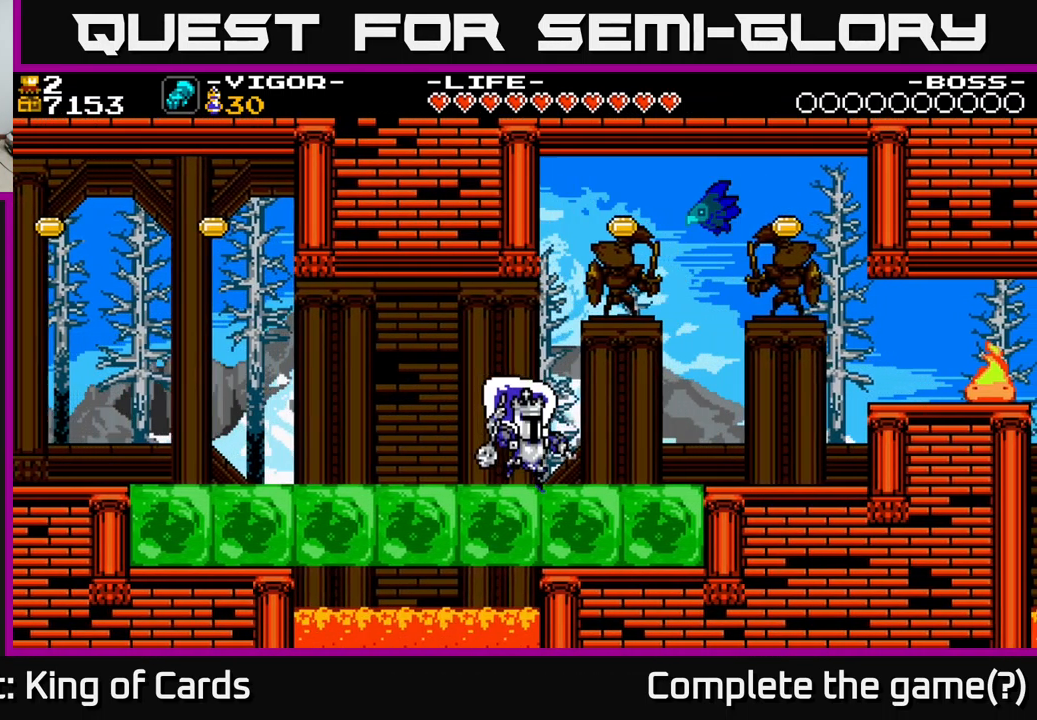
Gameplay with a controller (Xbox layout); each line is a JSON object with the inputs held at the frame after it. "events" lists button and stick changes between this image and that frame as [ms after this image, input, new state], when the widget could be followed in between. Not read: left_stick.
{"buttons": ["DPAD_RIGHT"], "right_stick": "center", "events": [[200, "X", "down"], [366, "X", "up"]]}
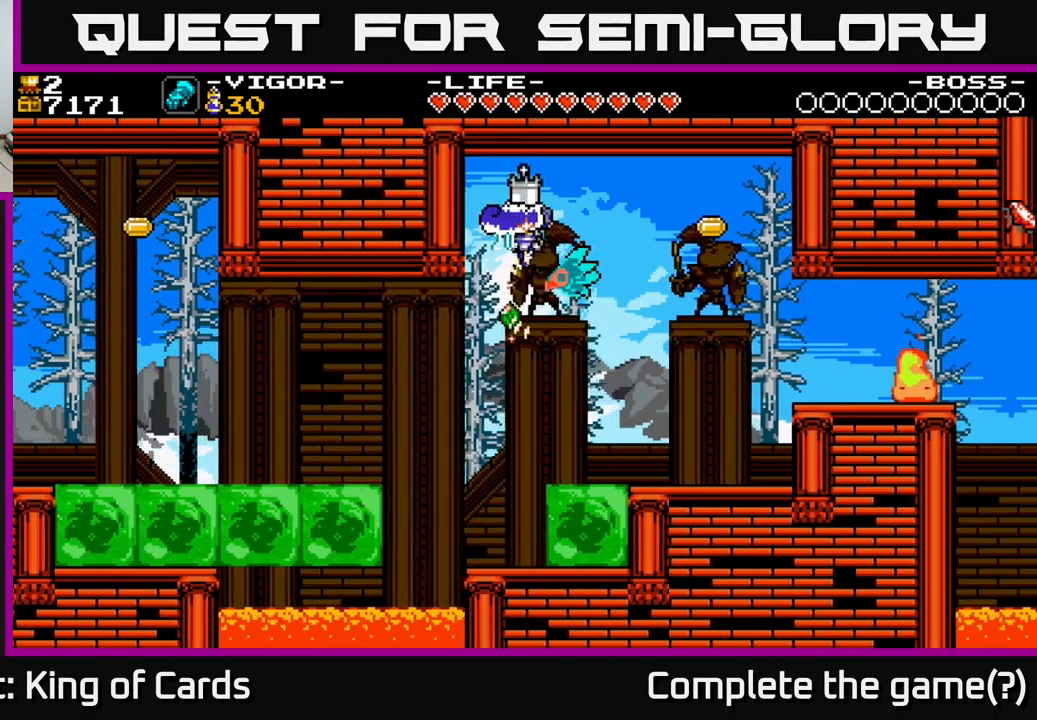
{"buttons": ["DPAD_RIGHT"], "right_stick": "center", "events": []}
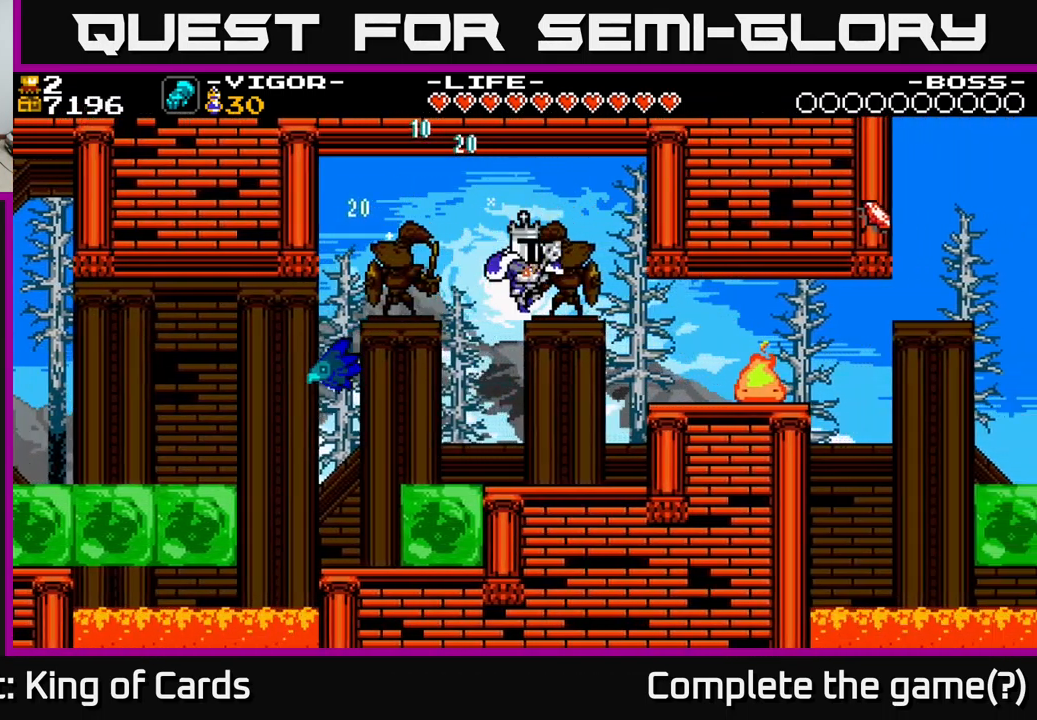
{"buttons": ["X", "DPAD_RIGHT"], "right_stick": "center", "events": [[300, "A", "down"], [433, "X", "down"], [466, "A", "up"]]}
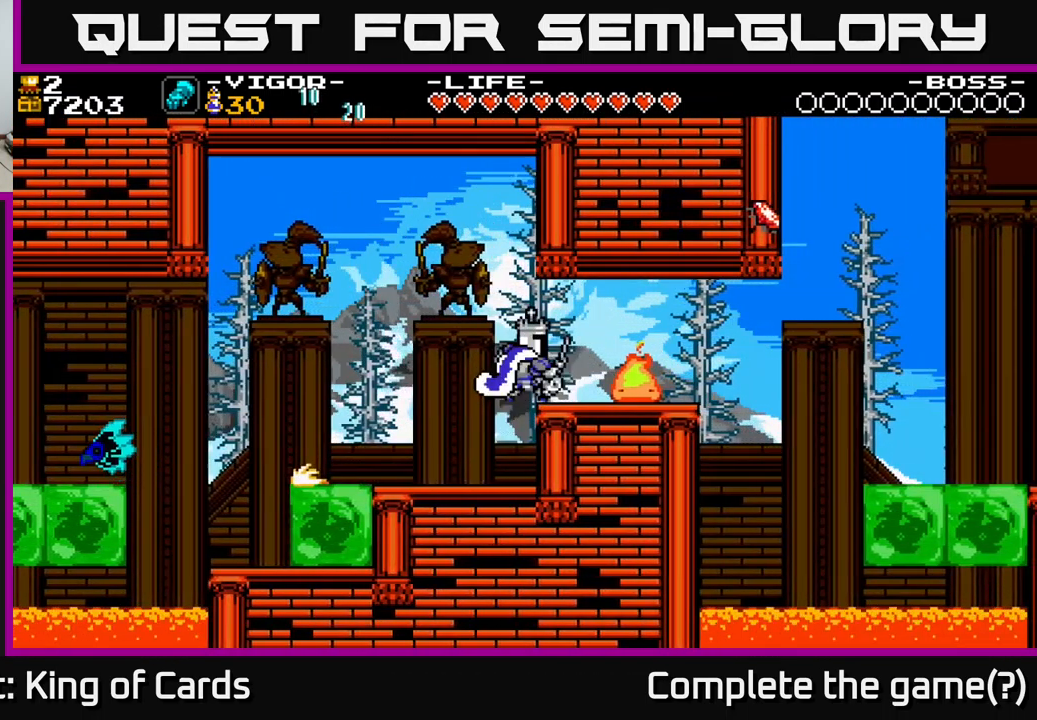
{"buttons": ["DPAD_LEFT"], "right_stick": "center", "events": [[33, "X", "up"], [283, "DPAD_RIGHT", "up"], [316, "DPAD_LEFT", "down"]]}
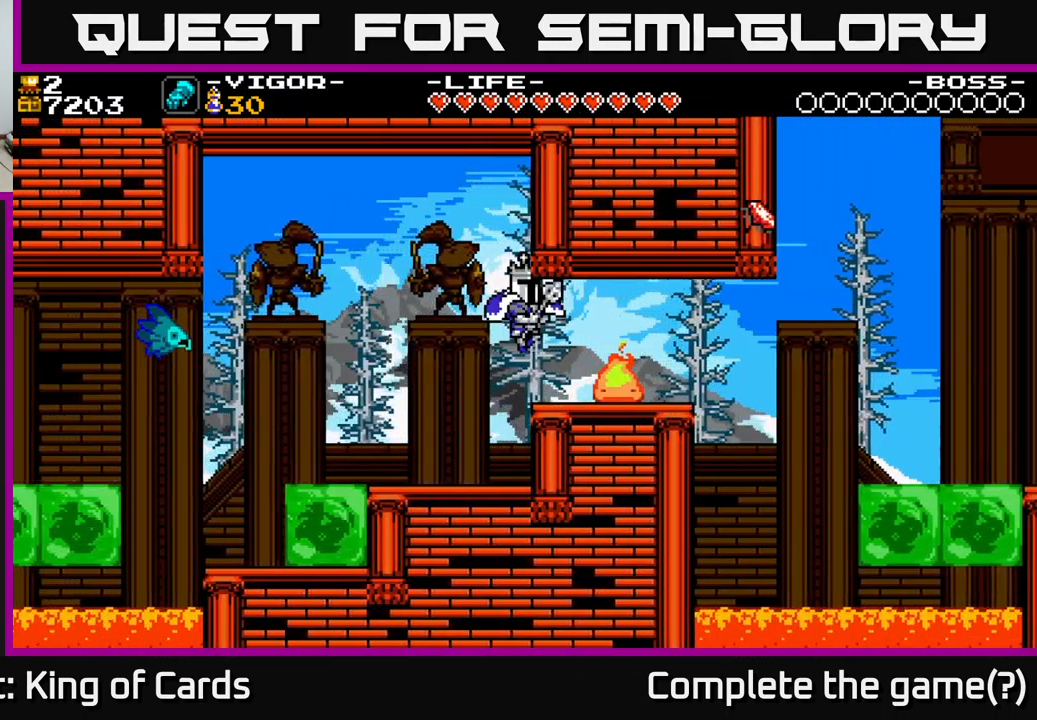
{"buttons": [], "right_stick": "center", "events": [[50, "DPAD_LEFT", "up"], [116, "DPAD_RIGHT", "down"], [216, "DPAD_RIGHT", "up"], [216, "X", "down"], [333, "X", "up"]]}
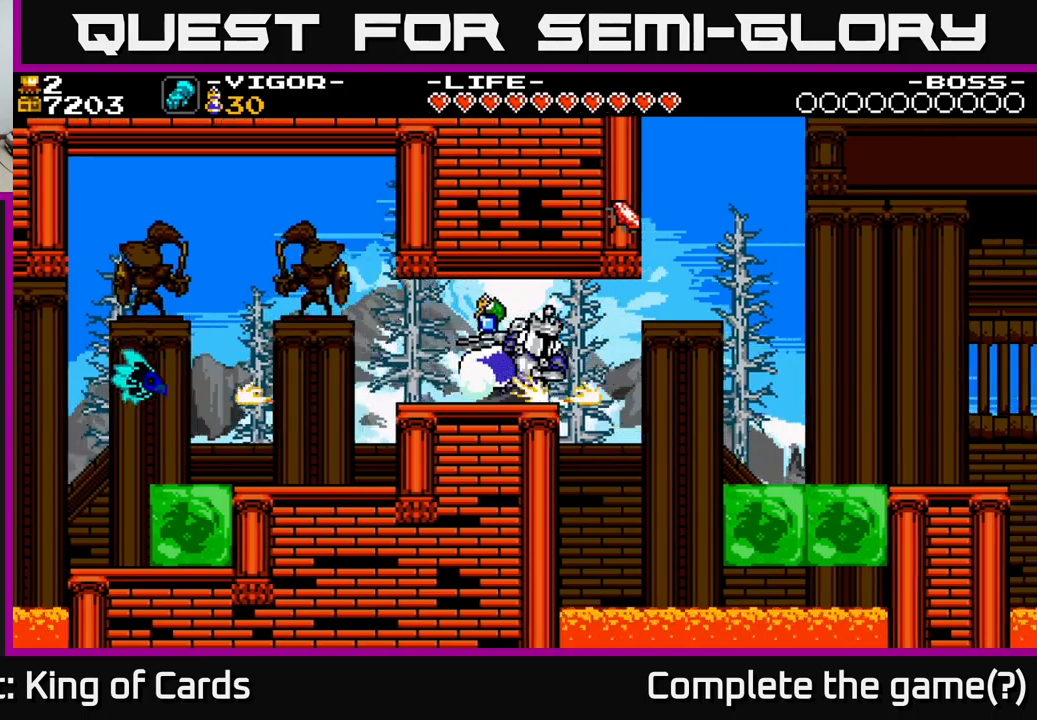
{"buttons": ["A", "X", "DPAD_LEFT"], "right_stick": "center", "events": [[50, "DPAD_RIGHT", "down"], [83, "DPAD_RIGHT", "up"], [117, "DPAD_LEFT", "down"], [250, "A", "down"], [417, "X", "down"]]}
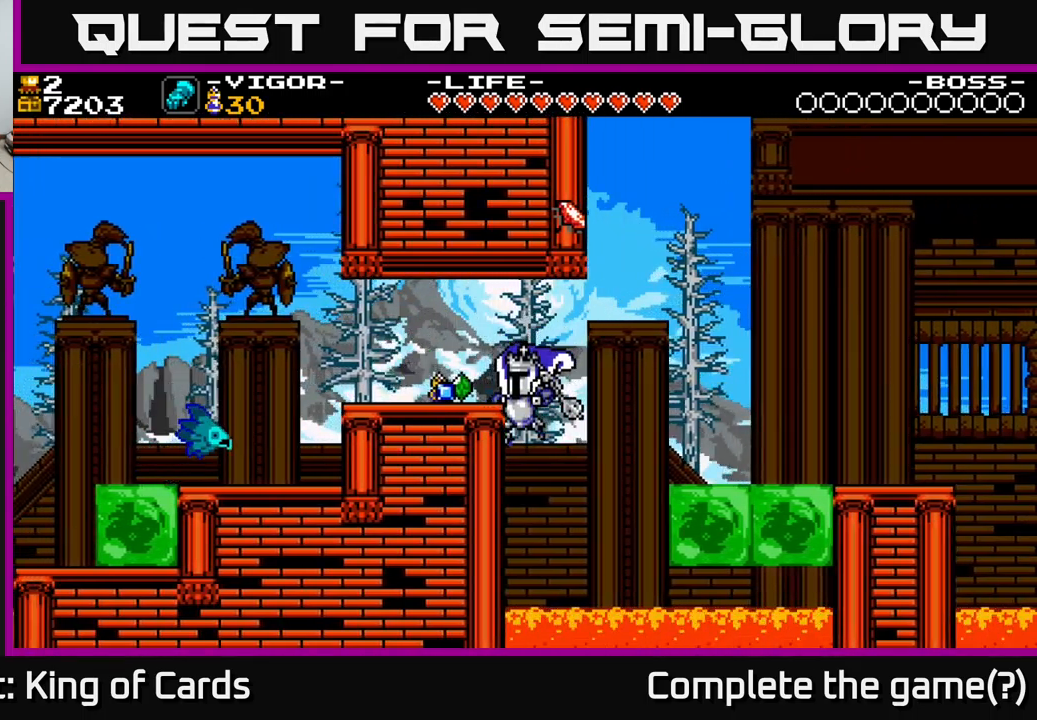
{"buttons": ["DPAD_UP", "DPAD_LEFT"], "right_stick": "center", "events": [[17, "X", "up"], [100, "X", "down"], [183, "X", "up"], [267, "DPAD_UP", "down"], [267, "X", "down"], [350, "X", "up"], [367, "A", "up"], [383, "A", "down"], [400, "X", "down"], [450, "DPAD_LEFT", "up"], [483, "DPAD_LEFT", "down"], [483, "X", "up"], [500, "A", "up"]]}
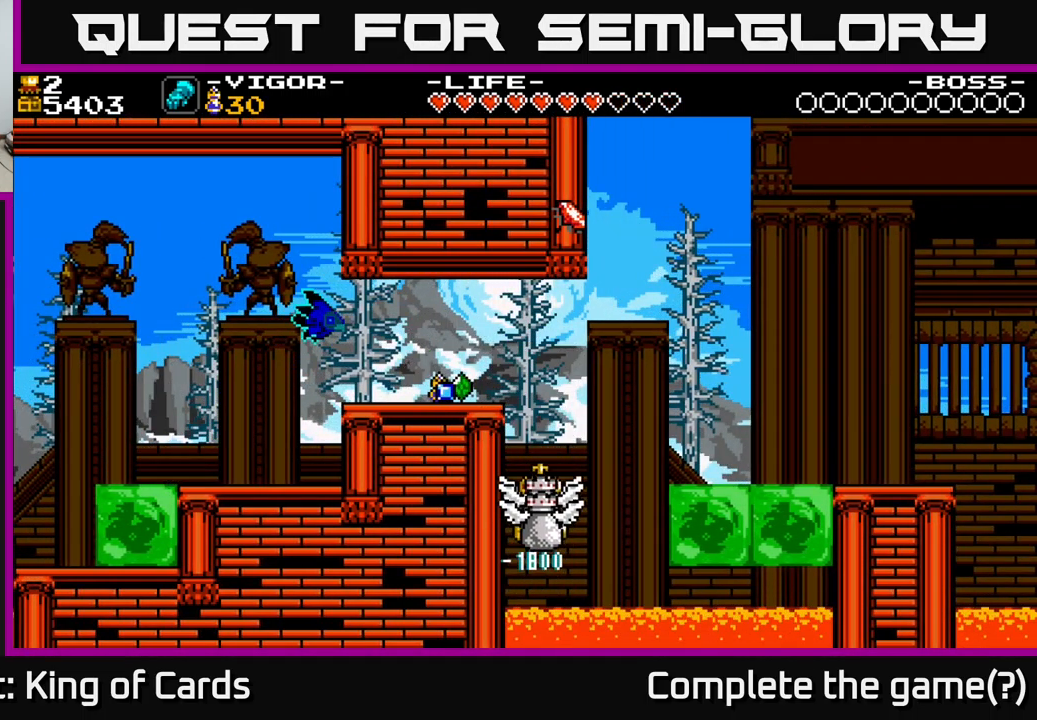
{"buttons": [], "right_stick": "center", "events": [[100, "DPAD_UP", "up"], [167, "DPAD_LEFT", "up"]]}
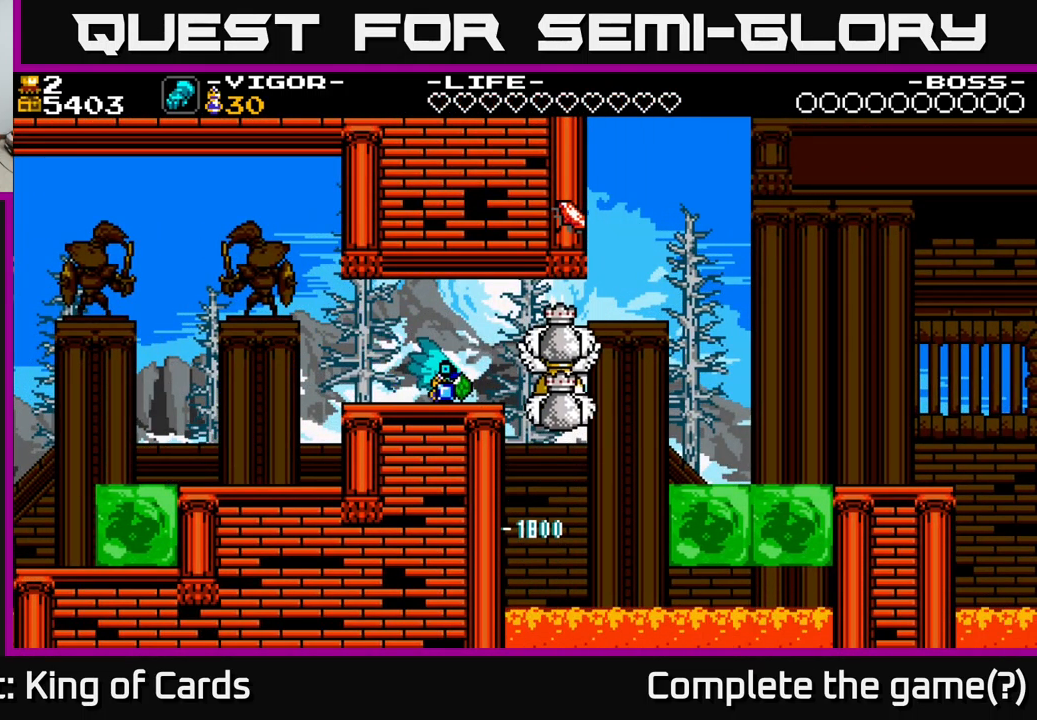
{"buttons": [], "right_stick": "center", "events": []}
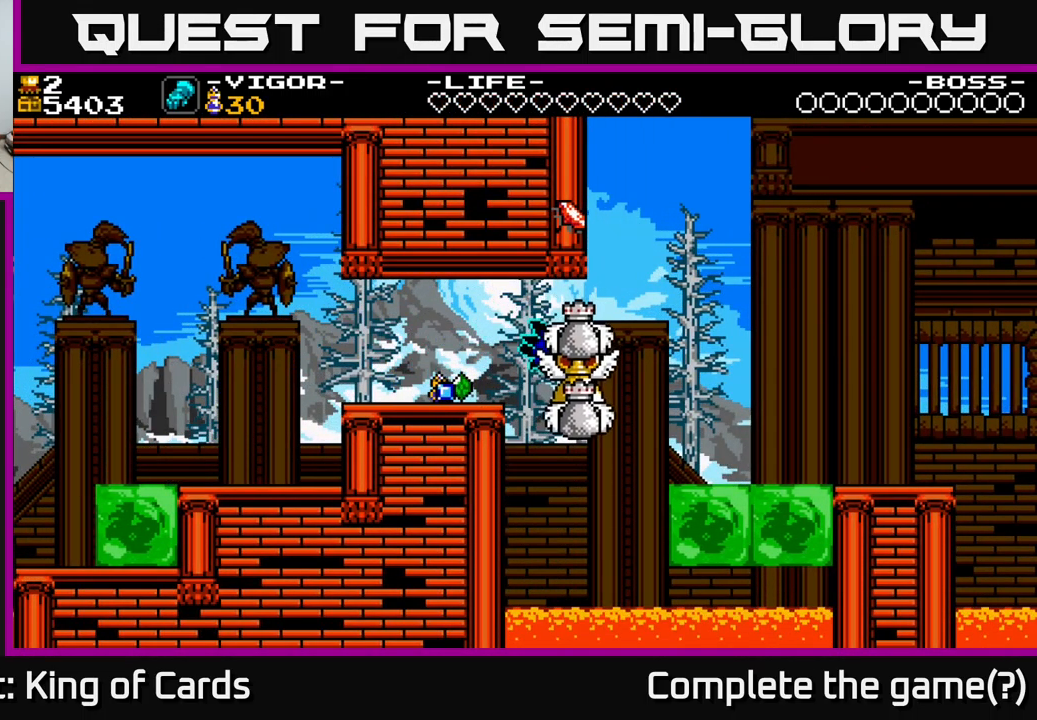
{"buttons": [], "right_stick": "center", "events": []}
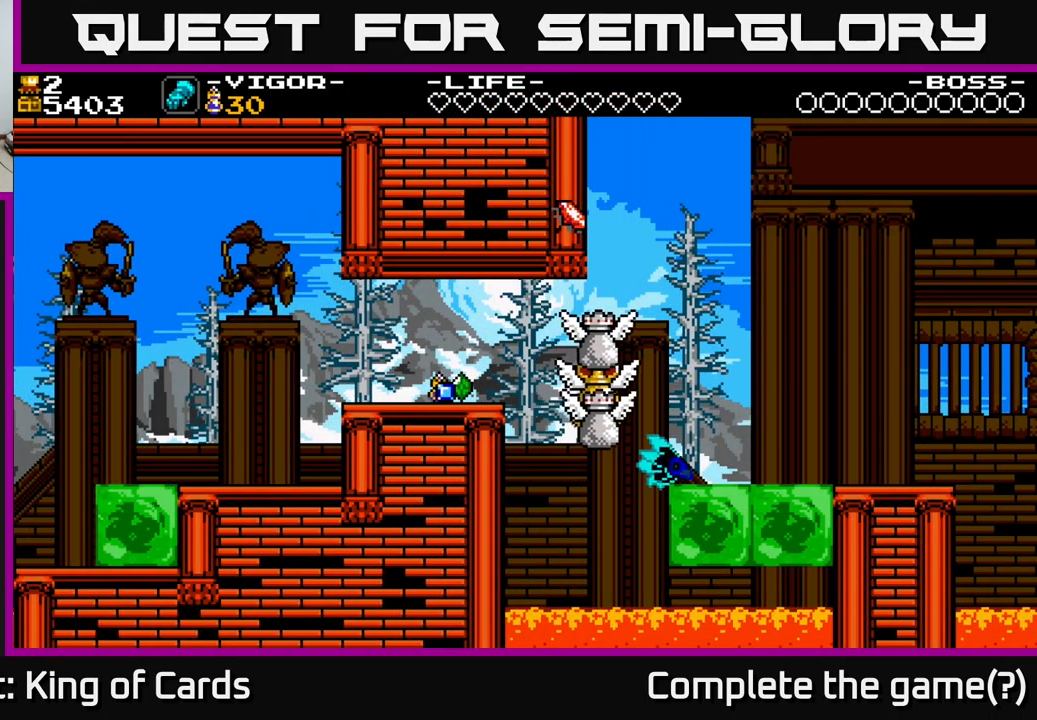
{"buttons": [], "right_stick": "center", "events": []}
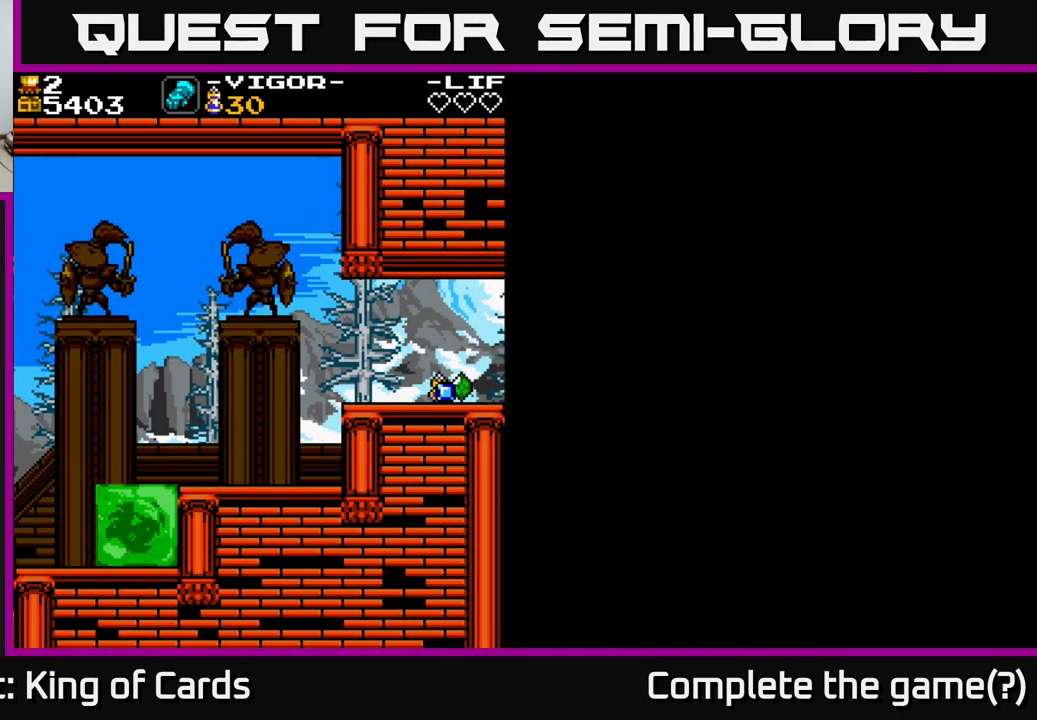
{"buttons": [], "right_stick": "center", "events": []}
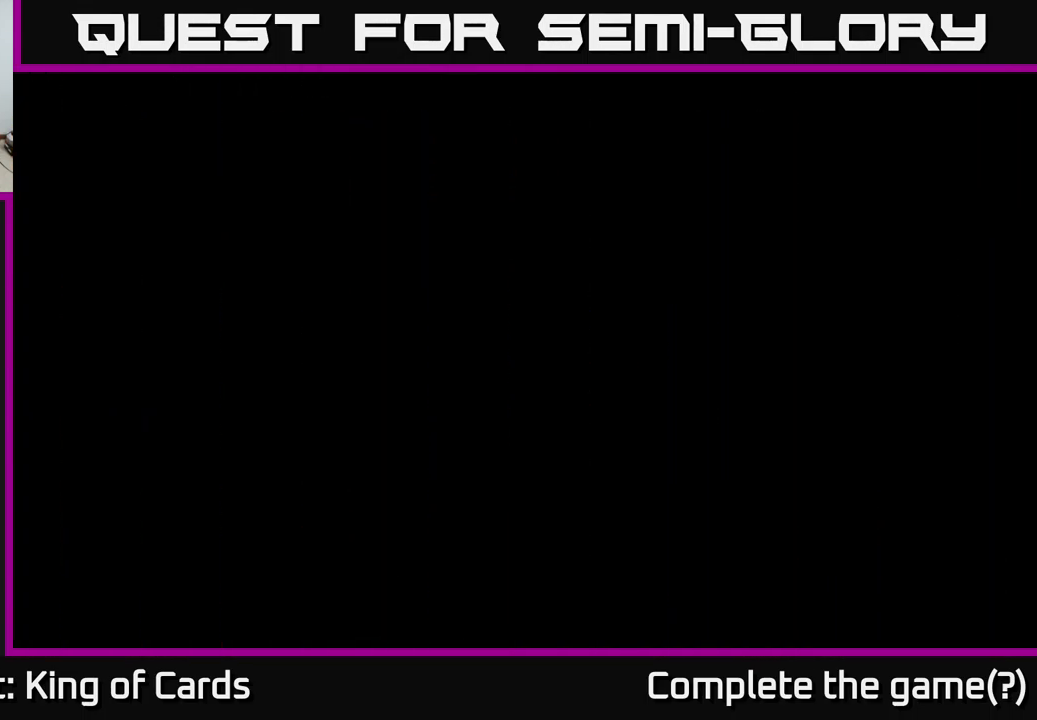
{"buttons": ["A"], "right_stick": "center", "events": [[250, "A", "down"], [367, "A", "up"], [500, "A", "down"]]}
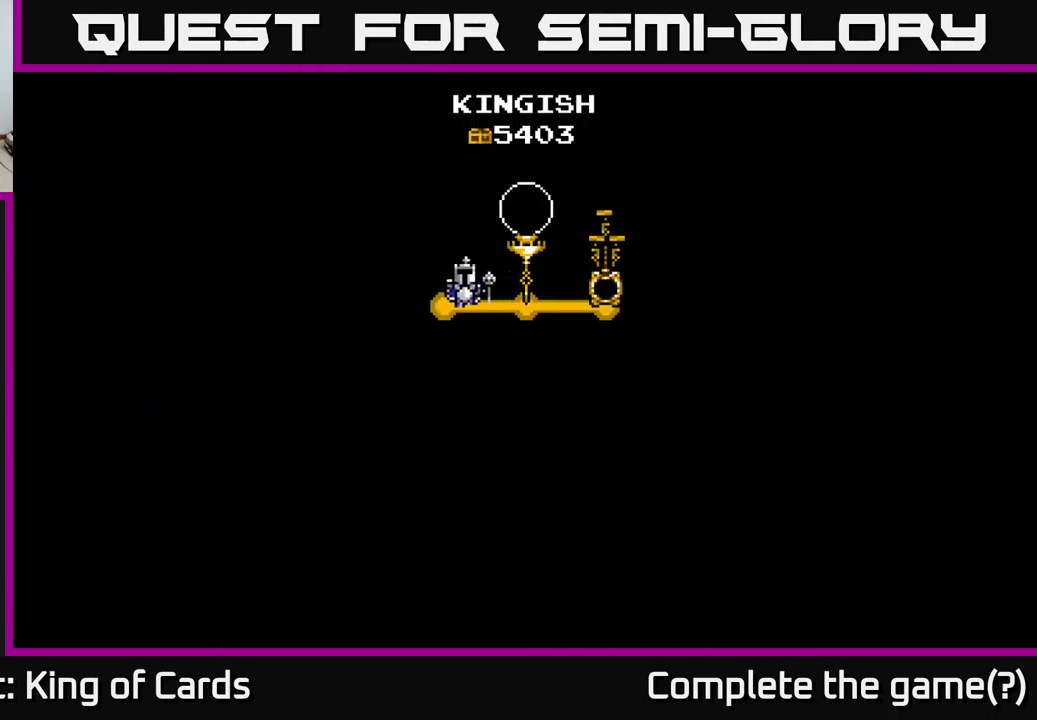
{"buttons": ["A"], "right_stick": "center", "events": [[100, "A", "up"], [233, "A", "down"], [367, "A", "up"], [483, "A", "down"]]}
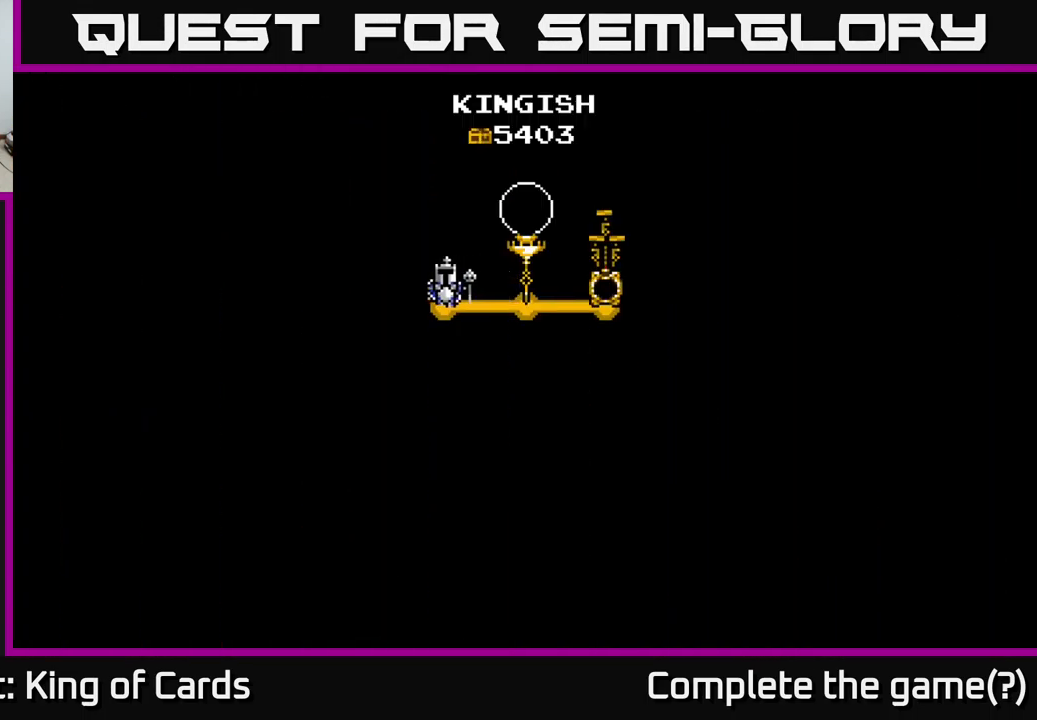
{"buttons": ["X"], "right_stick": "center", "events": [[100, "A", "up"], [200, "A", "down"], [300, "A", "up"], [400, "A", "down"], [467, "X", "down"], [483, "A", "up"]]}
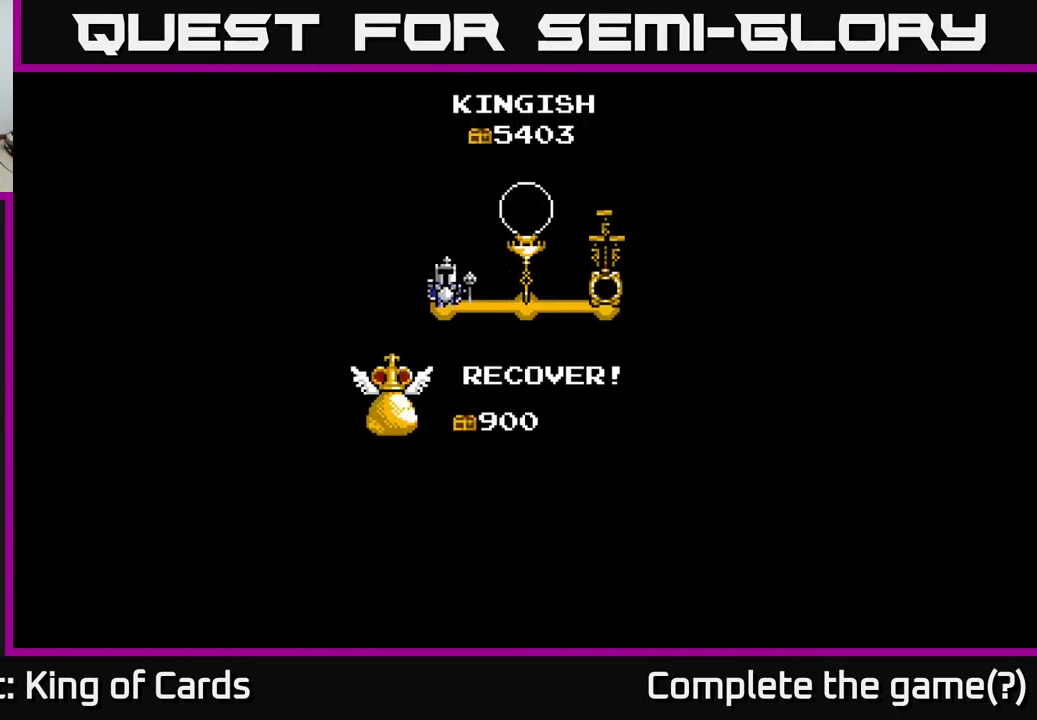
{"buttons": ["X"], "right_stick": "center", "events": [[99, "X", "up"], [149, "A", "down"], [233, "X", "down"], [266, "A", "up"], [333, "A", "down"], [349, "X", "up"], [433, "X", "down"], [466, "A", "up"]]}
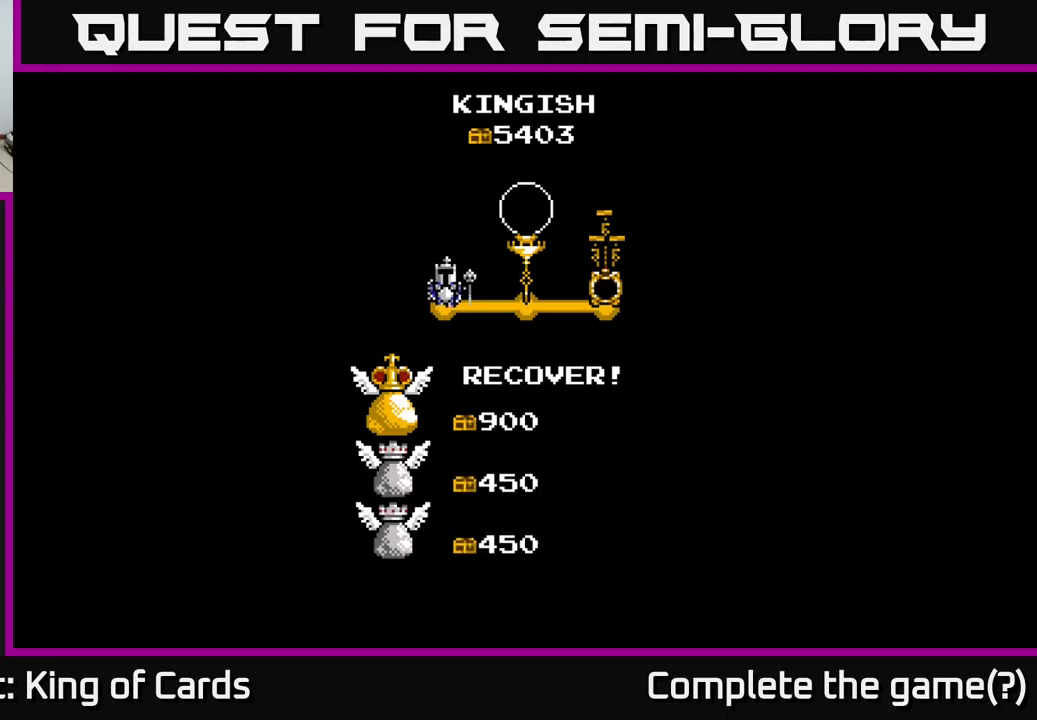
{"buttons": ["X"], "right_stick": "center", "events": [[50, "A", "down"], [84, "X", "up"], [184, "X", "down"], [200, "A", "up"], [250, "A", "down"], [267, "X", "up"], [450, "X", "down"], [467, "A", "up"]]}
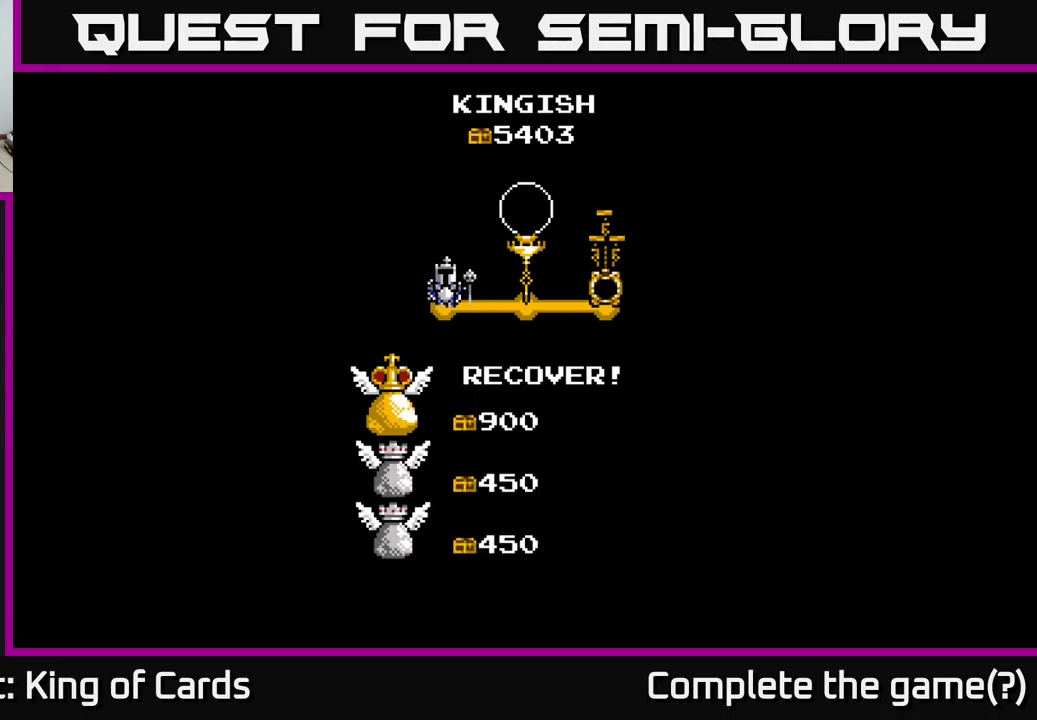
{"buttons": [], "right_stick": "center", "events": [[50, "X", "up"], [234, "A", "down"], [434, "A", "up"]]}
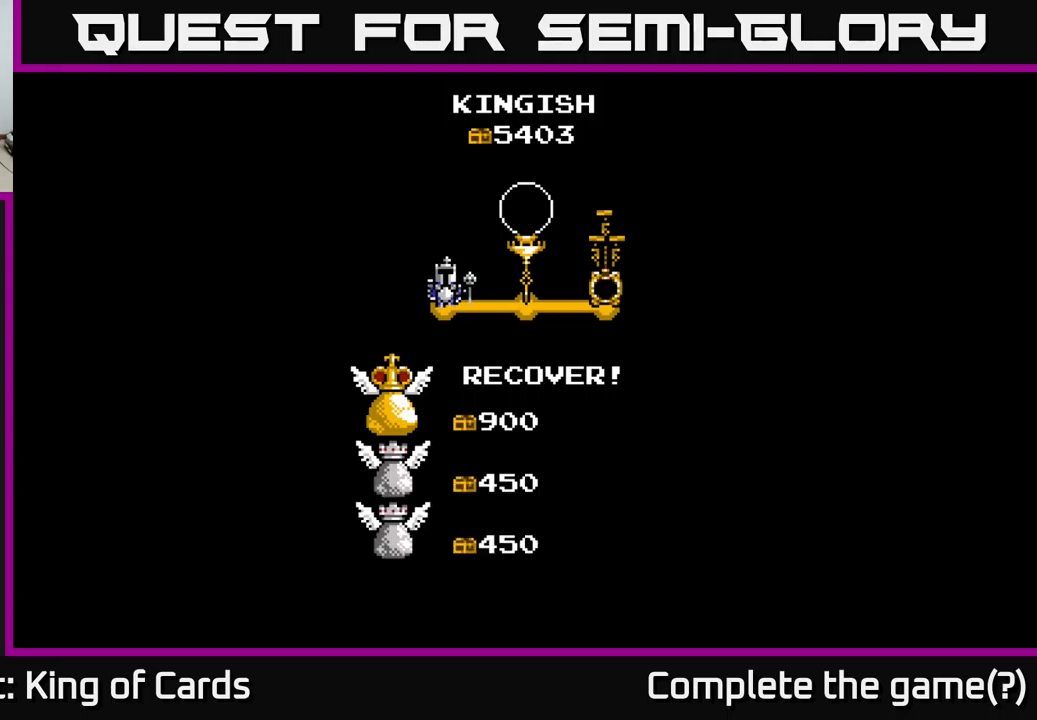
{"buttons": [], "right_stick": "center", "events": [[334, "A", "down"], [450, "A", "up"]]}
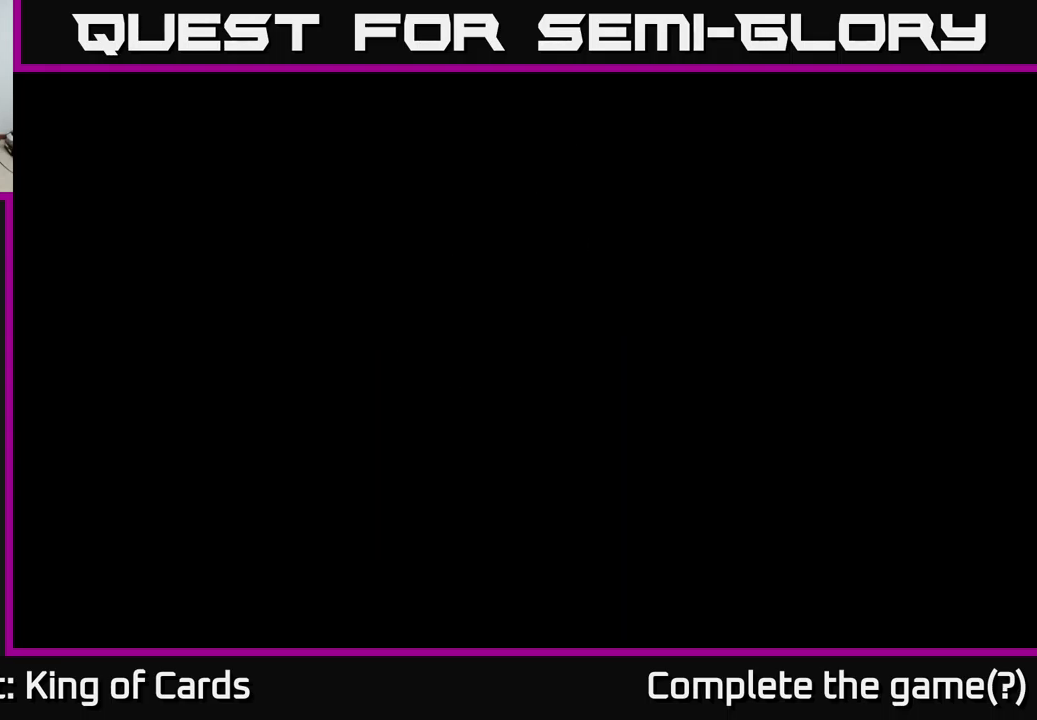
{"buttons": ["DPAD_RIGHT"], "right_stick": "center", "events": [[300, "DPAD_RIGHT", "down"]]}
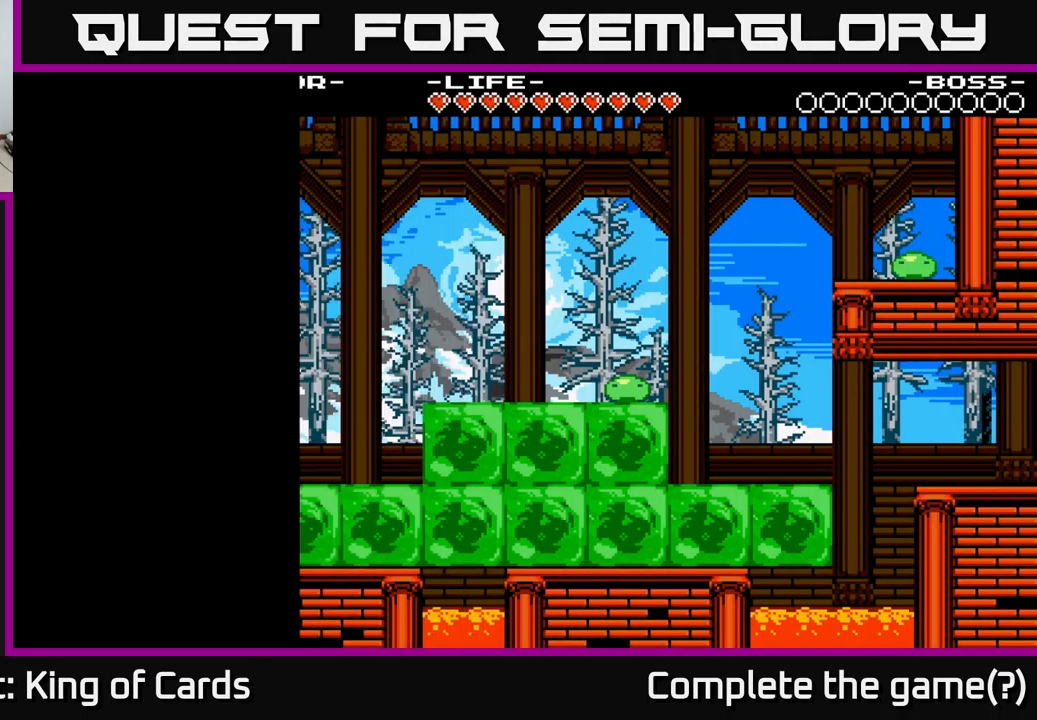
{"buttons": ["DPAD_RIGHT"], "right_stick": "center", "events": []}
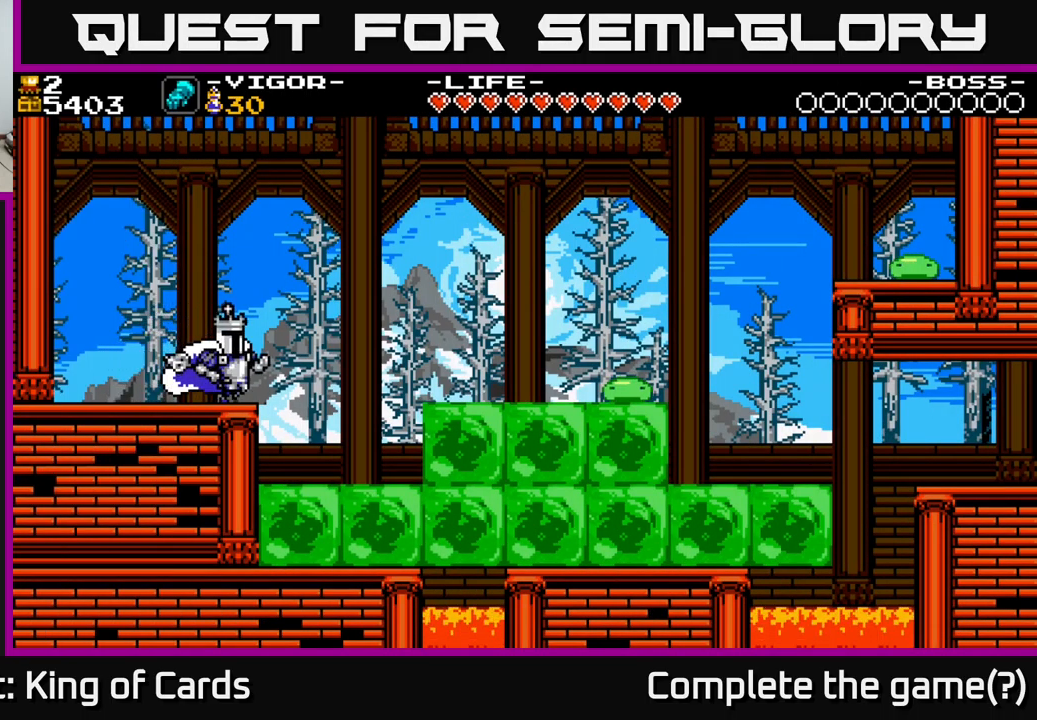
{"buttons": ["X", "DPAD_RIGHT"], "right_stick": "center", "events": [[384, "X", "down"]]}
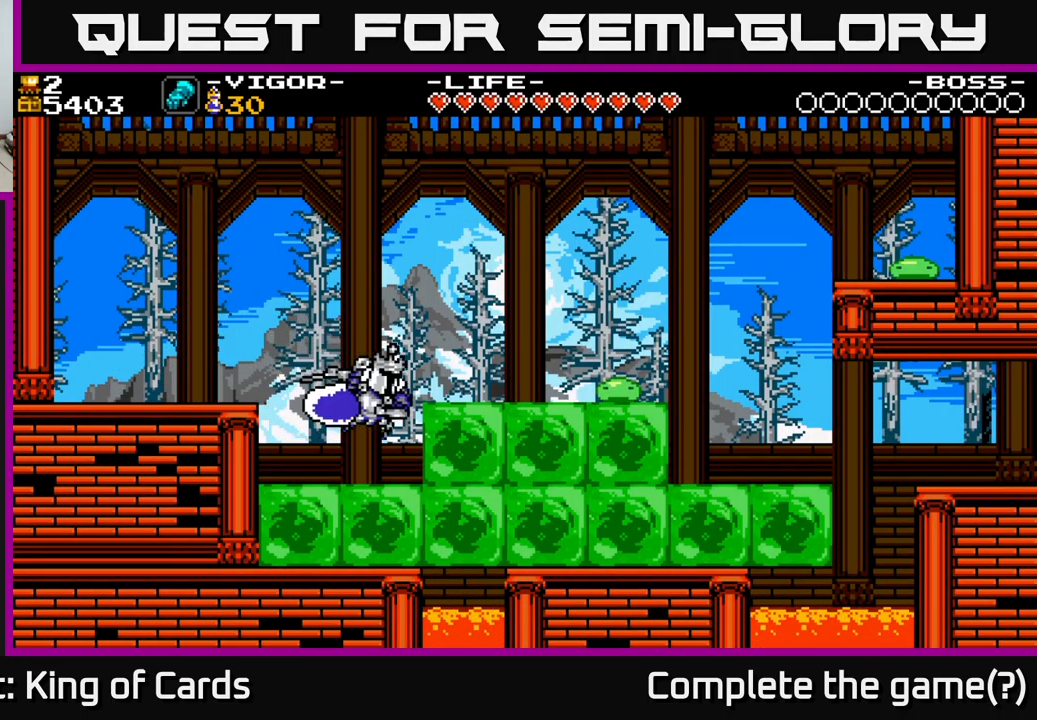
{"buttons": ["DPAD_RIGHT"], "right_stick": "center", "events": [[34, "X", "up"]]}
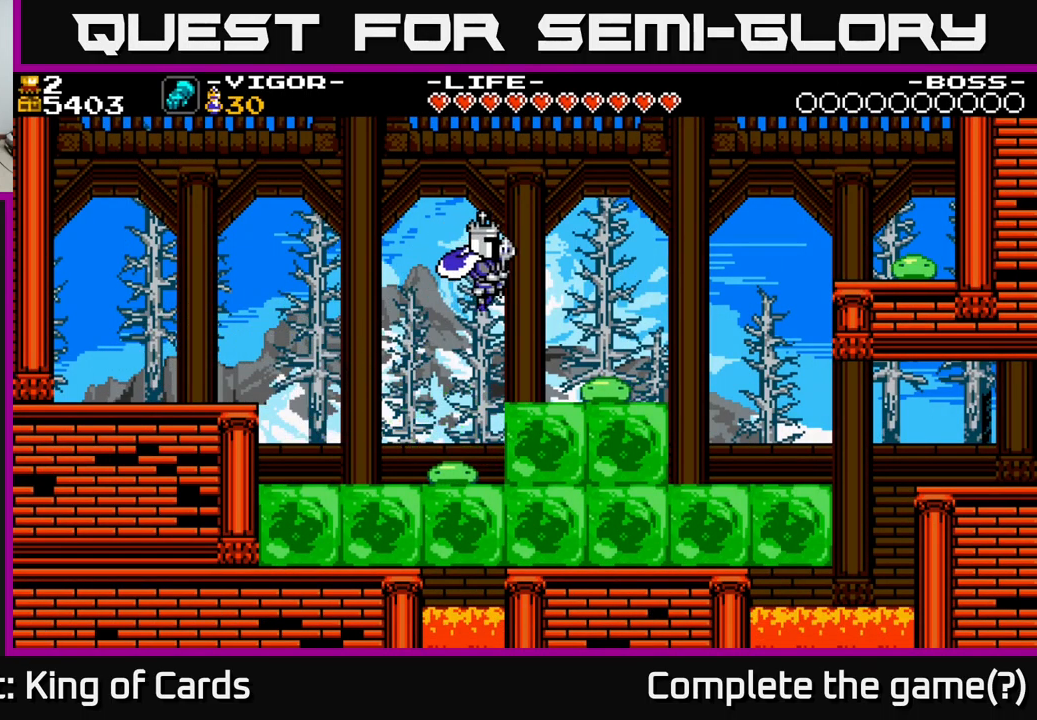
{"buttons": ["DPAD_RIGHT"], "right_stick": "center", "events": []}
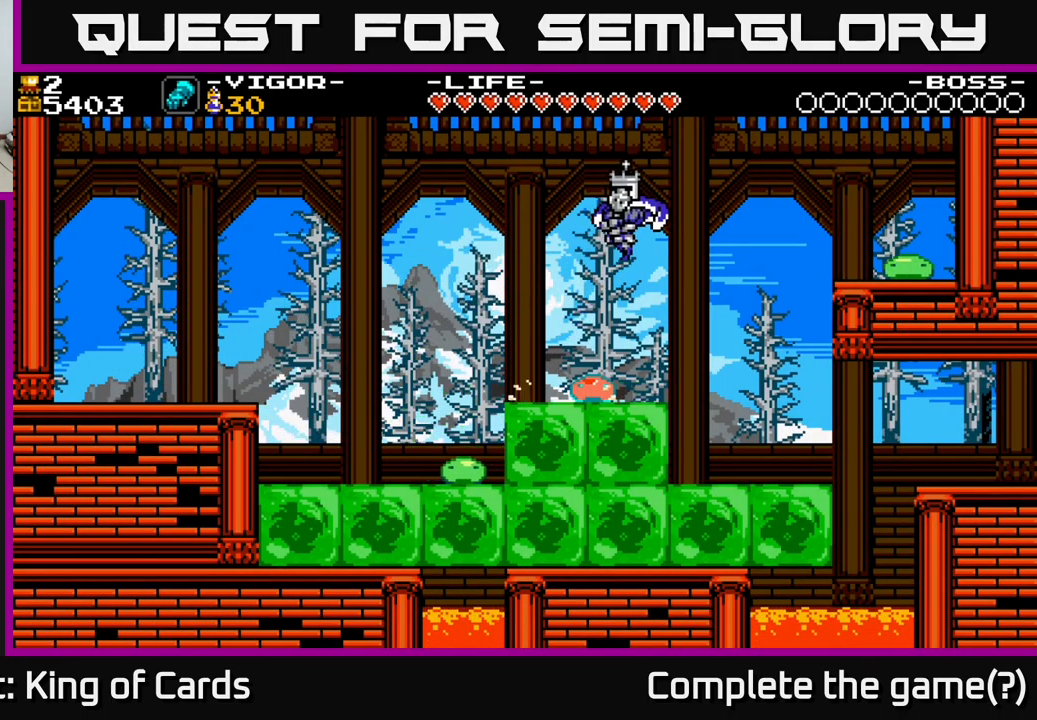
{"buttons": ["DPAD_RIGHT"], "right_stick": "center", "events": []}
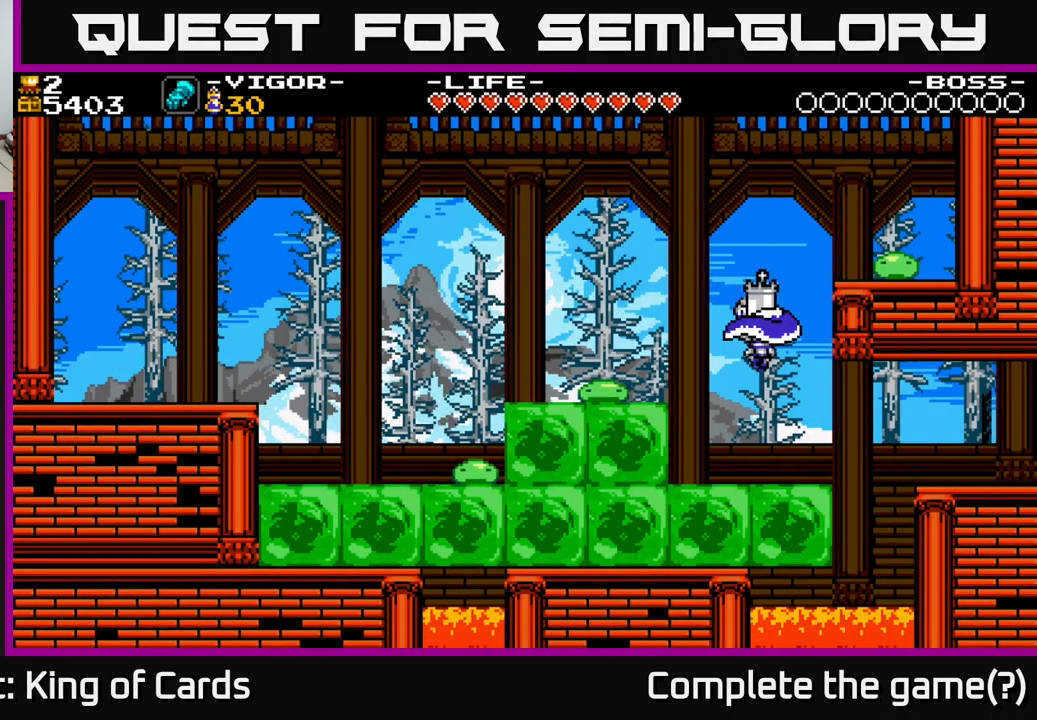
{"buttons": ["DPAD_RIGHT"], "right_stick": "center", "events": [[234, "X", "down"], [317, "X", "up"]]}
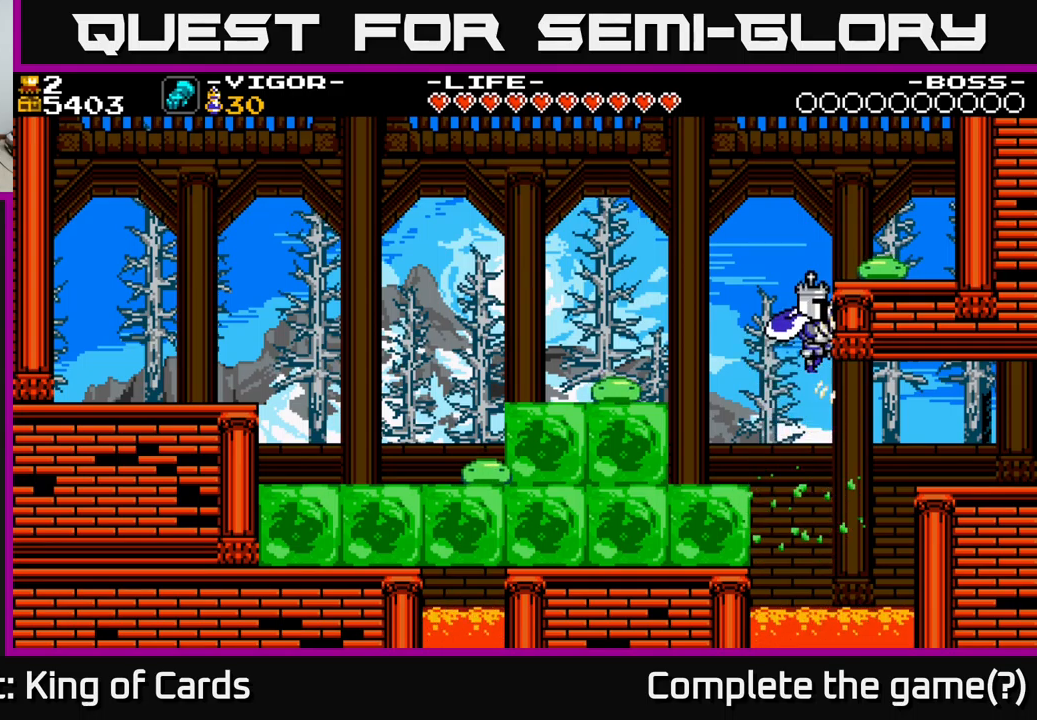
{"buttons": ["DPAD_LEFT"], "right_stick": "center", "events": [[250, "DPAD_RIGHT", "up"], [300, "DPAD_LEFT", "down"]]}
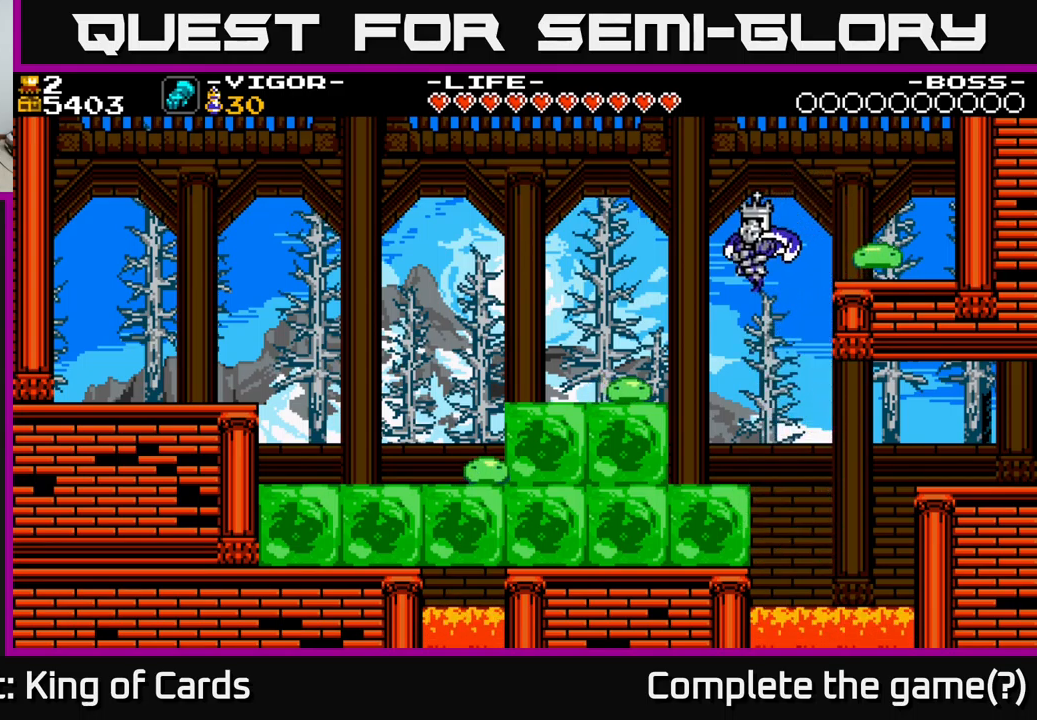
{"buttons": ["DPAD_RIGHT"], "right_stick": "center", "events": [[216, "DPAD_LEFT", "up"], [500, "DPAD_RIGHT", "down"]]}
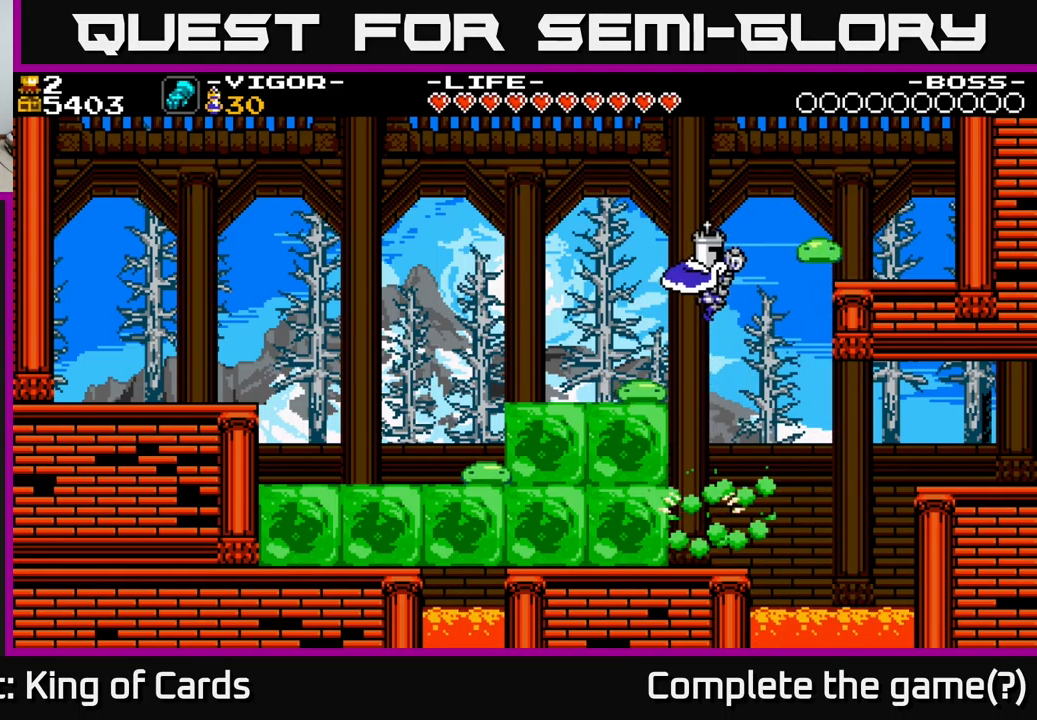
{"buttons": ["DPAD_LEFT"], "right_stick": "center", "events": [[50, "X", "down"], [183, "X", "up"], [316, "DPAD_RIGHT", "up"], [450, "DPAD_LEFT", "down"]]}
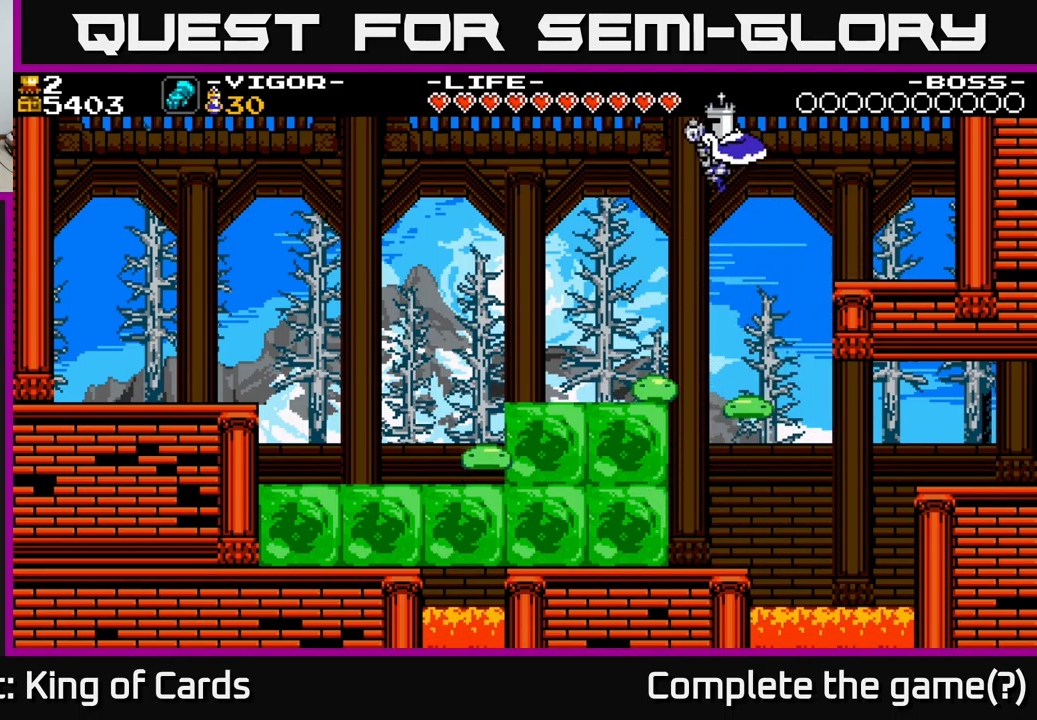
{"buttons": [], "right_stick": "center", "events": [[250, "DPAD_LEFT", "up"]]}